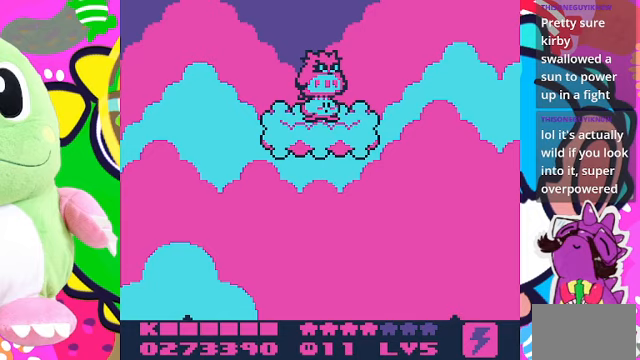
Gameplay with a controller (PlayStation layout); each line is a JSON object with the inputs held at the frame after it. "events" lists button and stick changes between this image and that frame as [ms after this image, input, new state], when the widget could be followed in between. Not read: L3 R3.
{"buttons": ["DPAD_LEFT"], "left_stick": "center", "right_stick": "center", "events": [[100, "DPAD_LEFT", "down"]]}
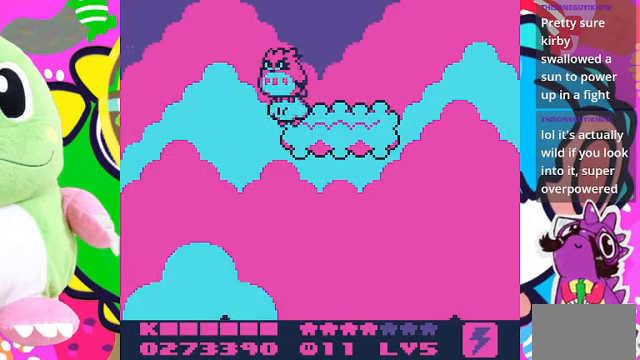
{"buttons": ["DPAD_DOWN"], "left_stick": "center", "right_stick": "center", "events": [[300, "DPAD_DOWN", "down"], [300, "DPAD_LEFT", "up"]]}
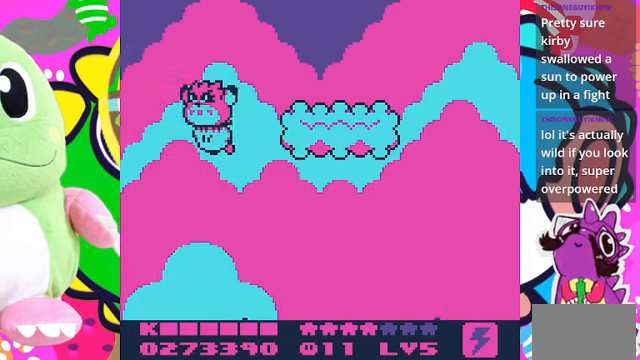
{"buttons": ["SQUARE", "DPAD_DOWN", "DPAD_RIGHT"], "left_stick": "center", "right_stick": "center", "events": [[67, "DPAD_RIGHT", "down"], [133, "DPAD_DOWN", "up"], [367, "DPAD_DOWN", "down"], [400, "SQUARE", "down"]]}
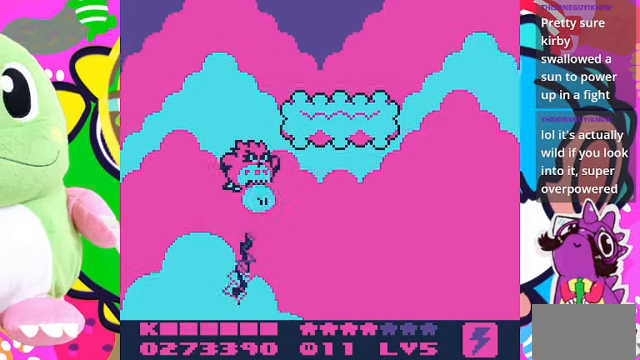
{"buttons": ["DPAD_RIGHT"], "left_stick": "center", "right_stick": "center", "events": [[167, "DPAD_DOWN", "up"], [200, "SQUARE", "up"]]}
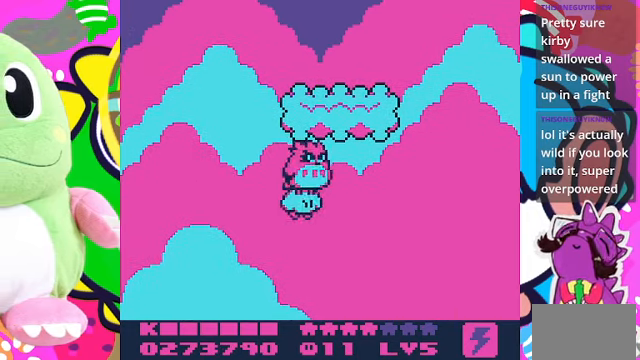
{"buttons": ["DPAD_DOWN", "DPAD_RIGHT"], "left_stick": "center", "right_stick": "center", "events": [[67, "DPAD_DOWN", "down"], [367, "CROSS", "down"], [500, "CROSS", "up"]]}
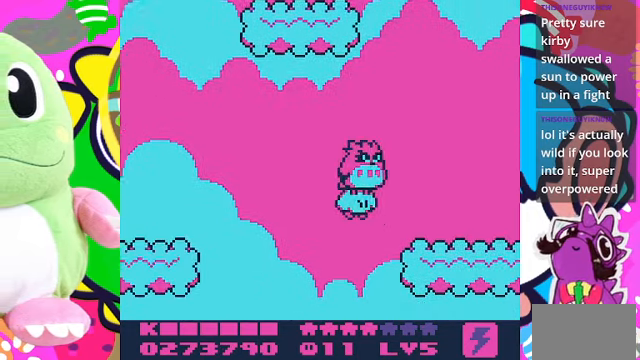
{"buttons": ["DPAD_DOWN", "DPAD_LEFT"], "left_stick": "center", "right_stick": "center", "events": [[33, "DPAD_DOWN", "up"], [100, "DPAD_RIGHT", "up"], [167, "DPAD_LEFT", "down"], [333, "CROSS", "down"], [333, "DPAD_DOWN", "down"], [467, "CROSS", "up"]]}
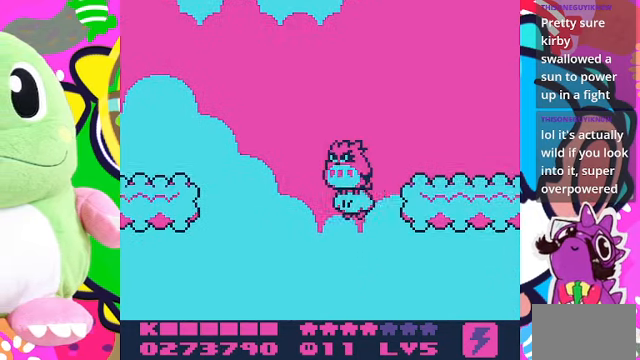
{"buttons": ["DPAD_DOWN", "DPAD_LEFT"], "left_stick": "center", "right_stick": "center", "events": [[267, "CROSS", "down"], [433, "CROSS", "up"]]}
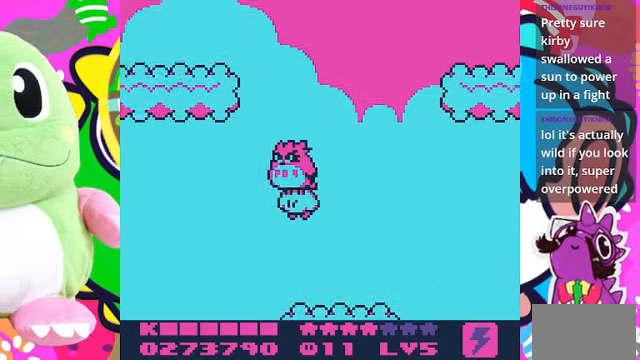
{"buttons": ["DPAD_DOWN", "DPAD_LEFT"], "left_stick": "center", "right_stick": "center", "events": [[67, "DPAD_LEFT", "up"], [433, "DPAD_LEFT", "down"]]}
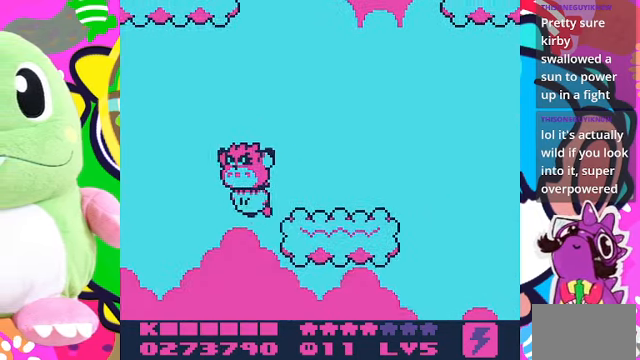
{"buttons": ["DPAD_DOWN"], "left_stick": "center", "right_stick": "center", "events": [[33, "DPAD_DOWN", "up"], [133, "DPAD_DOWN", "down"], [400, "DPAD_LEFT", "up"]]}
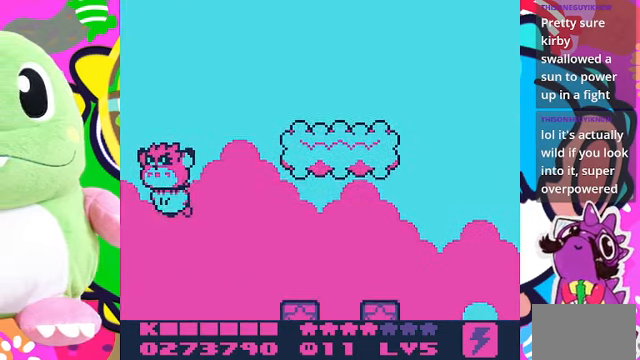
{"buttons": ["DPAD_DOWN", "DPAD_RIGHT"], "left_stick": "center", "right_stick": "center", "events": [[133, "DPAD_RIGHT", "down"]]}
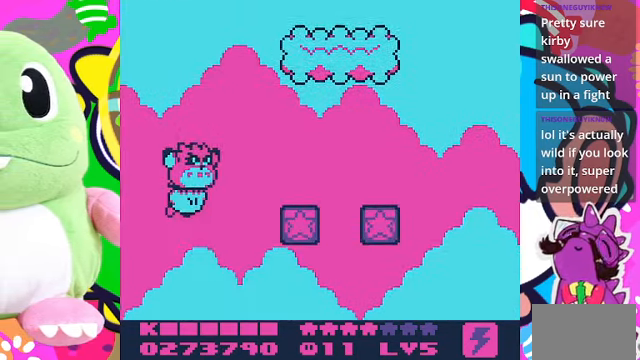
{"buttons": ["DPAD_UP", "DPAD_RIGHT"], "left_stick": "center", "right_stick": "center", "events": [[133, "DPAD_DOWN", "up"], [167, "DPAD_RIGHT", "up"], [167, "DPAD_UP", "down"], [300, "CROSS", "down"], [433, "DPAD_RIGHT", "down"], [500, "CROSS", "up"]]}
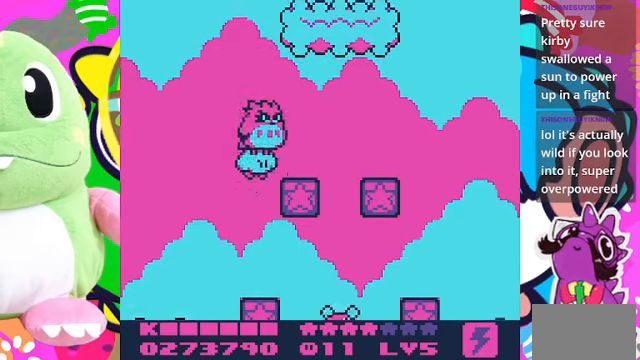
{"buttons": ["DPAD_RIGHT"], "left_stick": "center", "right_stick": "center", "events": [[33, "DPAD_UP", "up"], [166, "SQUARE", "down"], [500, "SQUARE", "up"]]}
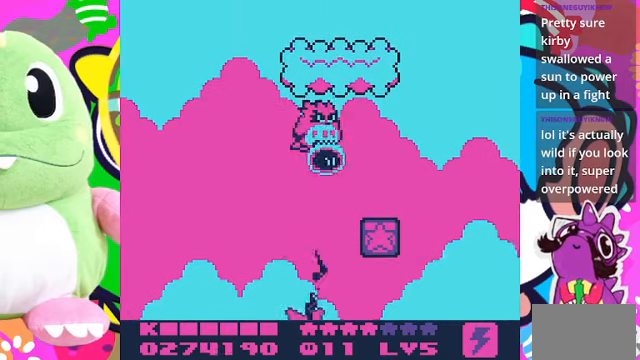
{"buttons": ["CROSS", "SQUARE", "DPAD_DOWN", "DPAD_RIGHT"], "left_stick": "center", "right_stick": "center", "events": [[333, "CROSS", "down"], [400, "SQUARE", "down"], [433, "DPAD_DOWN", "down"]]}
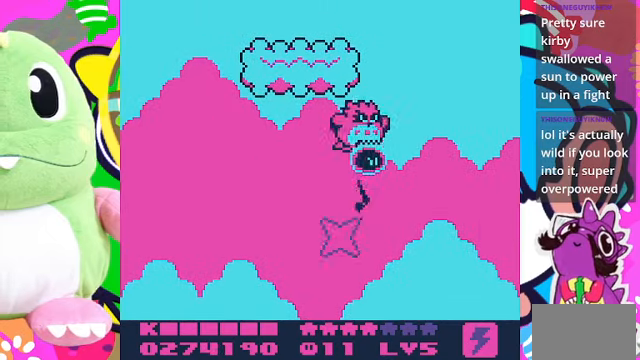
{"buttons": ["DPAD_DOWN"], "left_stick": "center", "right_stick": "center", "events": [[233, "CROSS", "up"], [266, "SQUARE", "up"], [366, "DPAD_RIGHT", "up"]]}
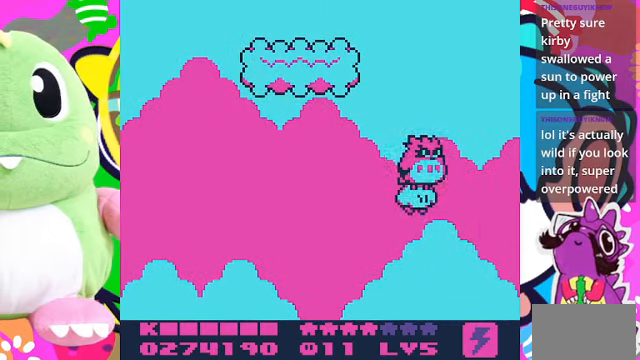
{"buttons": ["DPAD_LEFT"], "left_stick": "center", "right_stick": "center", "events": [[33, "CROSS", "down"], [200, "CROSS", "up"], [200, "DPAD_LEFT", "down"], [266, "DPAD_DOWN", "up"]]}
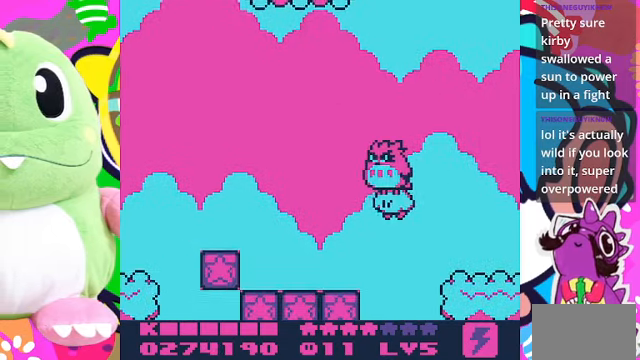
{"buttons": ["CROSS", "SQUARE", "DPAD_LEFT"], "left_stick": "center", "right_stick": "center", "events": [[233, "CROSS", "down"], [300, "SQUARE", "down"]]}
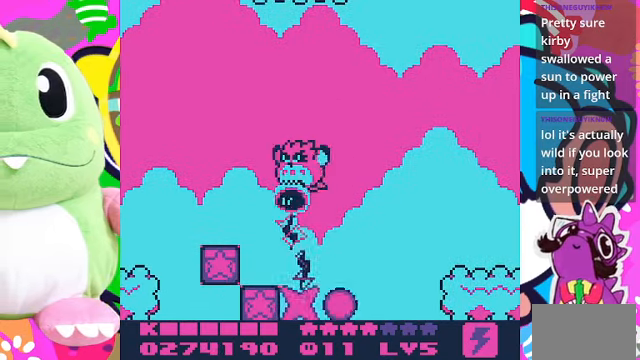
{"buttons": ["CROSS", "DPAD_LEFT"], "left_stick": "center", "right_stick": "center", "events": [[133, "DPAD_DOWN", "down"], [166, "CROSS", "up"], [166, "DPAD_LEFT", "up"], [166, "SQUARE", "up"], [300, "DPAD_DOWN", "up"], [300, "DPAD_LEFT", "down"], [500, "CROSS", "down"]]}
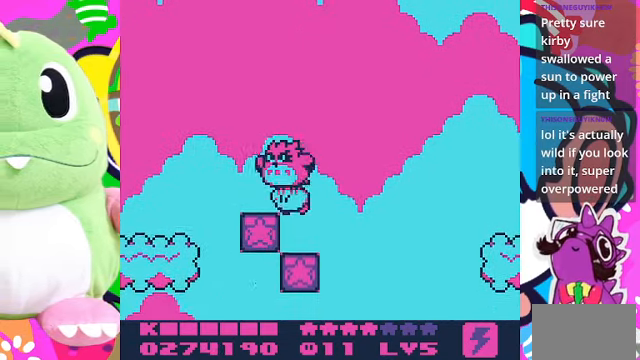
{"buttons": ["DPAD_DOWN"], "left_stick": "center", "right_stick": "center", "events": [[33, "SQUARE", "down"], [100, "DPAD_LEFT", "up"], [233, "CROSS", "up"], [233, "DPAD_DOWN", "down"], [233, "SQUARE", "up"]]}
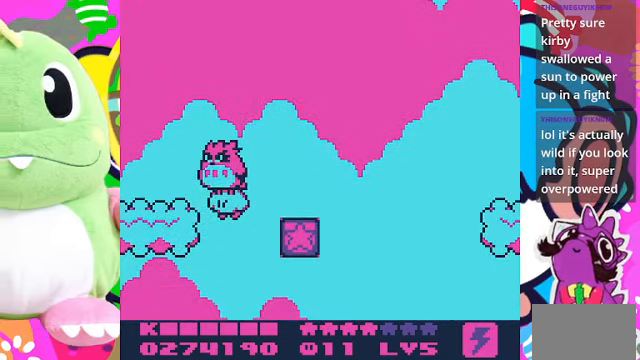
{"buttons": ["DPAD_DOWN", "DPAD_RIGHT"], "left_stick": "center", "right_stick": "center", "events": [[466, "DPAD_RIGHT", "down"]]}
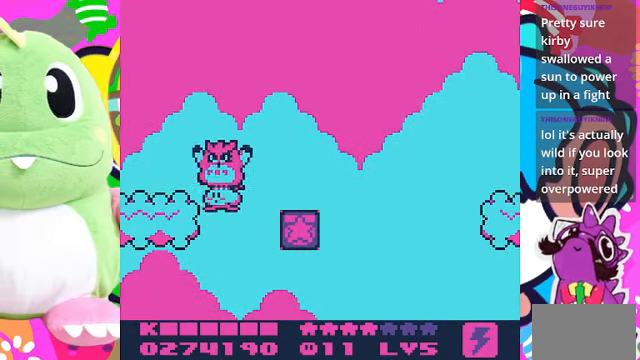
{"buttons": ["DPAD_DOWN"], "left_stick": "center", "right_stick": "center", "events": [[166, "CROSS", "down"], [166, "DPAD_RIGHT", "up"], [333, "CROSS", "up"]]}
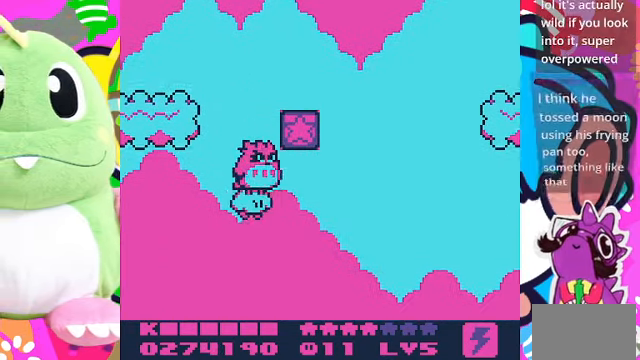
{"buttons": ["DPAD_DOWN", "DPAD_RIGHT"], "left_stick": "center", "right_stick": "center", "events": [[400, "DPAD_RIGHT", "down"]]}
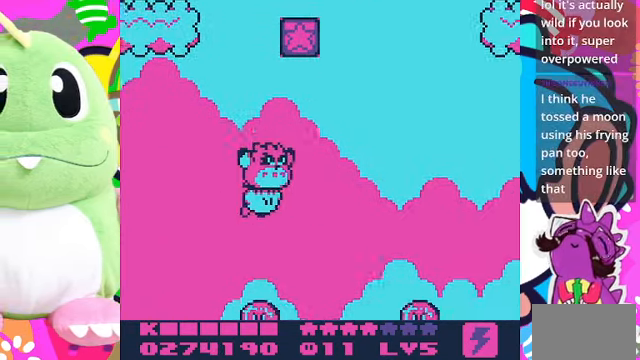
{"buttons": ["DPAD_UP"], "left_stick": "center", "right_stick": "center", "events": [[33, "CROSS", "down"], [167, "CROSS", "up"], [300, "DPAD_DOWN", "up"], [434, "DPAD_RIGHT", "up"], [434, "DPAD_UP", "down"]]}
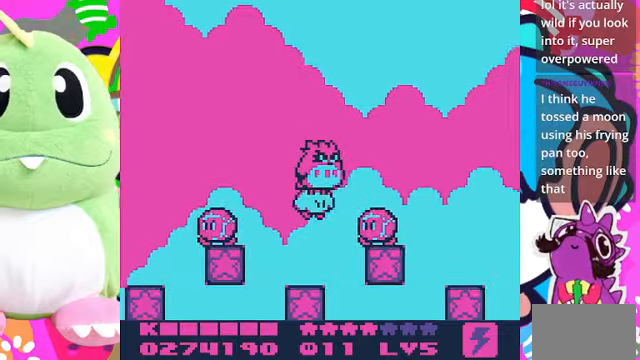
{"buttons": ["DPAD_RIGHT"], "left_stick": "center", "right_stick": "center", "events": [[100, "CROSS", "down"], [100, "DPAD_LEFT", "down"], [234, "CROSS", "up"], [234, "DPAD_LEFT", "up"], [334, "DPAD_RIGHT", "down"], [334, "DPAD_UP", "up"]]}
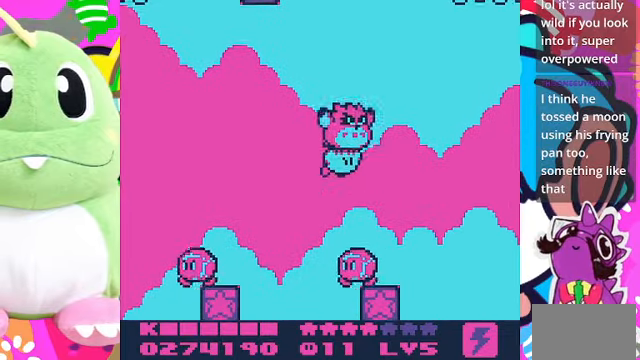
{"buttons": ["SQUARE", "DPAD_DOWN", "DPAD_RIGHT"], "left_stick": "center", "right_stick": "center", "events": [[34, "DPAD_DOWN", "down"], [200, "CROSS", "down"], [367, "CROSS", "up"], [434, "SQUARE", "down"]]}
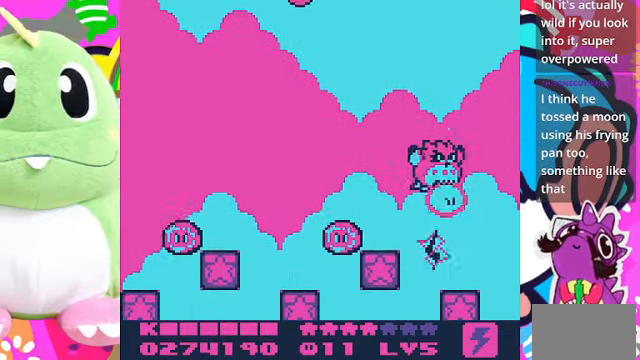
{"buttons": ["DPAD_DOWN", "DPAD_RIGHT"], "left_stick": "center", "right_stick": "center", "events": [[100, "SQUARE", "up"]]}
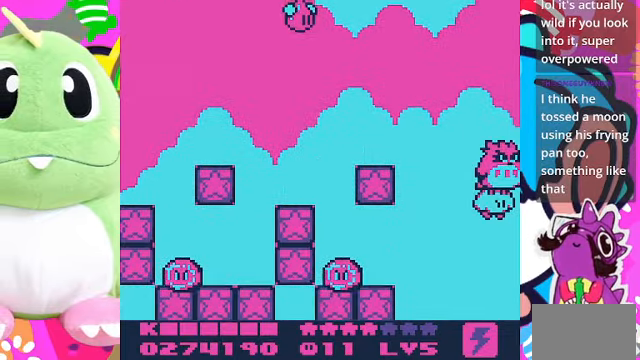
{"buttons": ["CROSS", "DPAD_DOWN"], "left_stick": "center", "right_stick": "center", "events": [[67, "DPAD_RIGHT", "up"], [134, "DPAD_LEFT", "down"], [167, "DPAD_DOWN", "up"], [367, "DPAD_DOWN", "down"], [400, "DPAD_LEFT", "up"], [434, "CROSS", "down"]]}
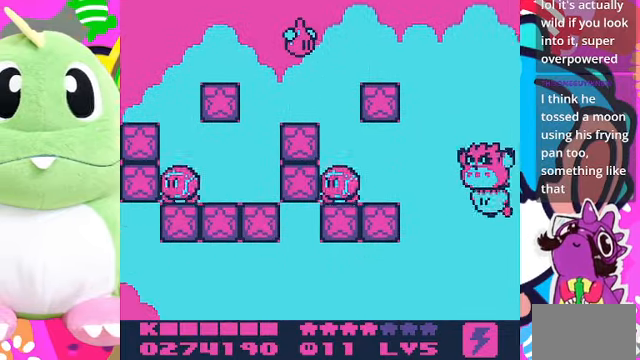
{"buttons": ["CROSS", "DPAD_DOWN", "DPAD_LEFT"], "left_stick": "center", "right_stick": "center", "events": [[67, "CROSS", "up"], [467, "CROSS", "down"], [500, "DPAD_LEFT", "down"]]}
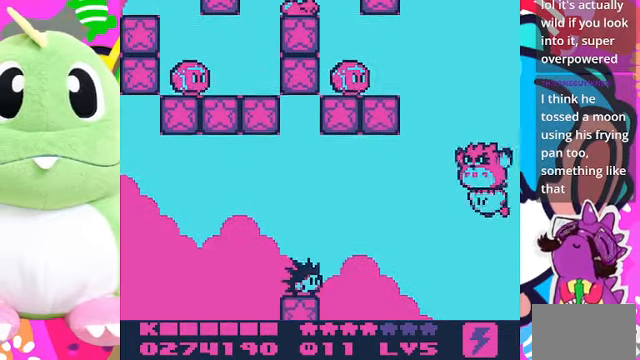
{"buttons": ["DPAD_DOWN", "DPAD_RIGHT"], "left_stick": "center", "right_stick": "center", "events": [[167, "CROSS", "up"], [267, "DPAD_LEFT", "up"], [300, "DPAD_RIGHT", "down"]]}